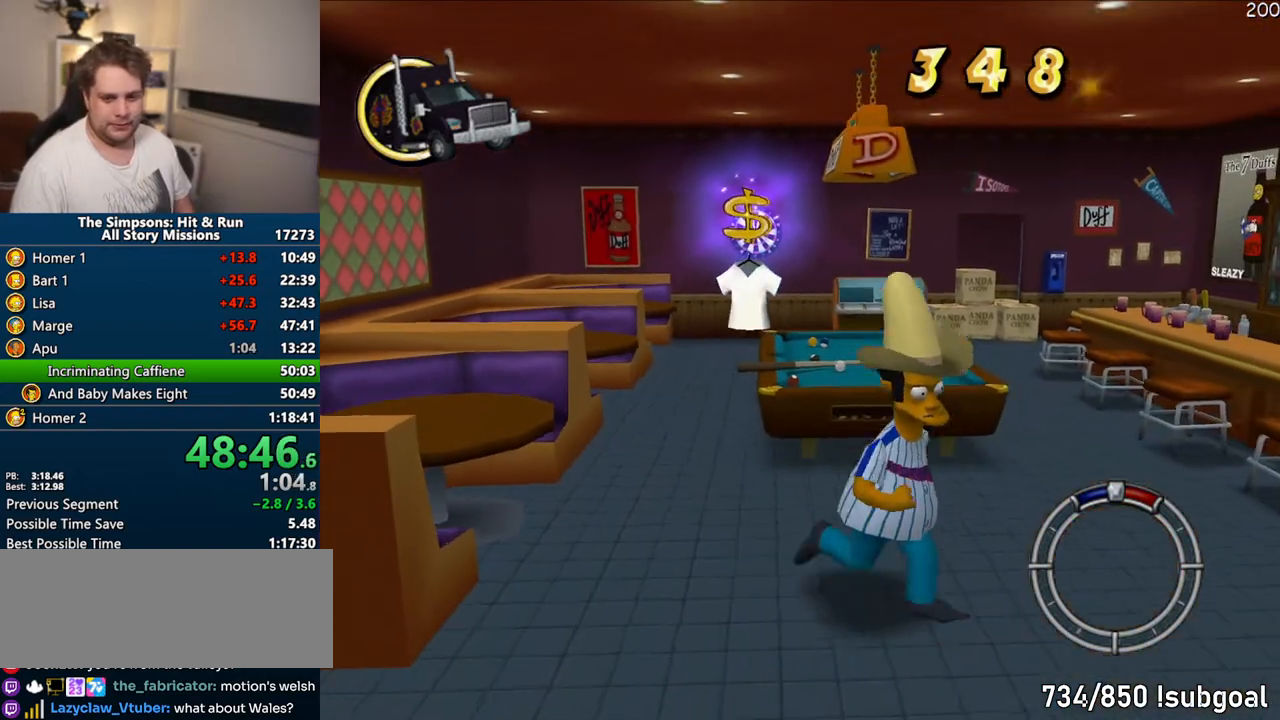
Gameplay with a controller (PlayStation layout); each line is a JSON object with the inputs held at the frame after it (dt_ms = milliseconds from this image to that frame). "events" lists button and stick changes between this image and that frame as [ms after this image, input, new state], when the widget could be followed in between. Not read: L3 R3.
{"dt_ms": 500, "buttons": [], "left_stick": "down-right", "right_stick": "center", "events": [[50, "R2", "up"], [133, "R2", "down"], [200, "R2", "up"], [283, "R2", "down"], [350, "R2", "up"], [450, "R2", "down"], [500, "R2", "up"]]}
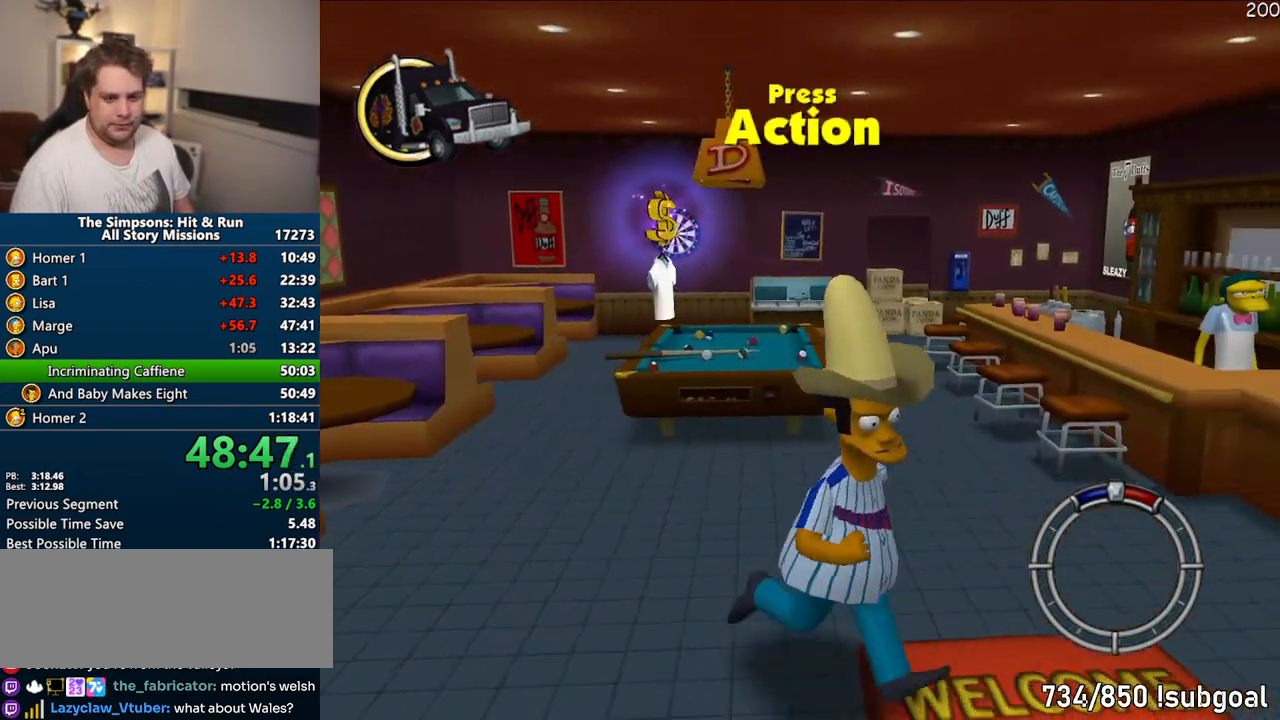
{"dt_ms": 500, "buttons": [], "left_stick": "down-right", "right_stick": "center", "events": [[83, "R2", "down"], [150, "R2", "up"], [217, "R2", "down"], [283, "R2", "up"]]}
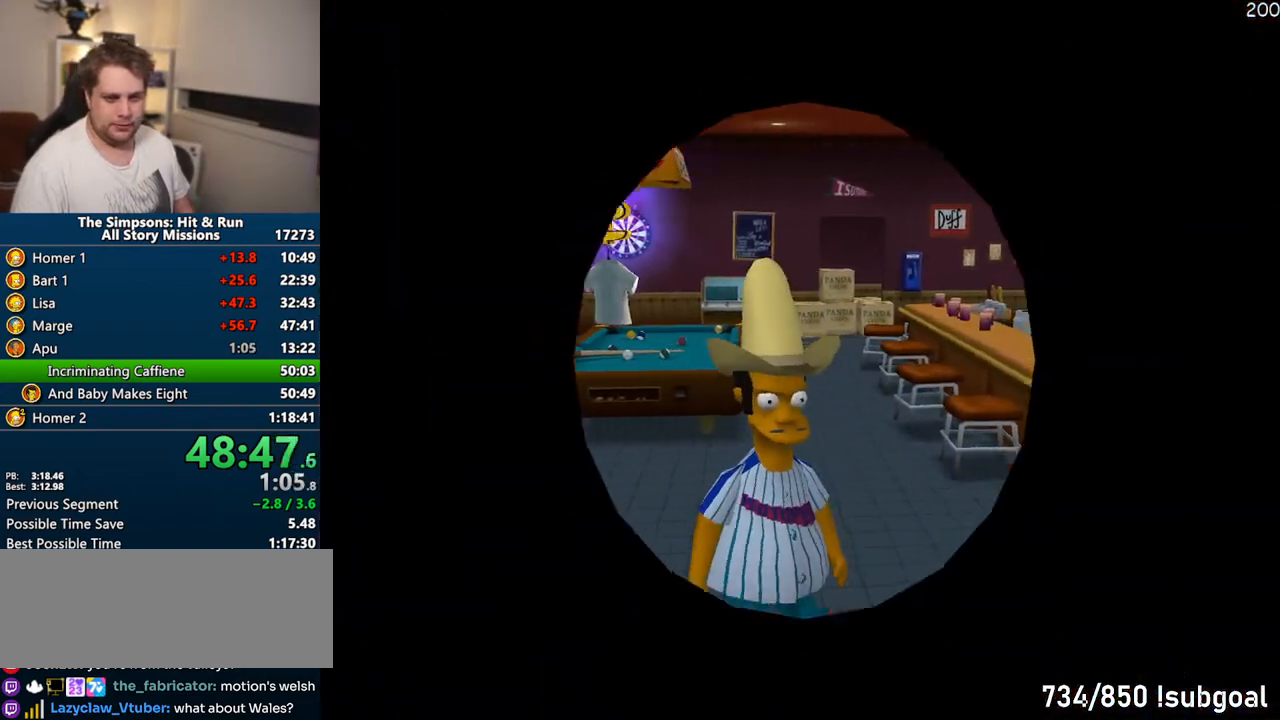
{"dt_ms": 500, "buttons": [], "left_stick": "down-right", "right_stick": "center", "events": []}
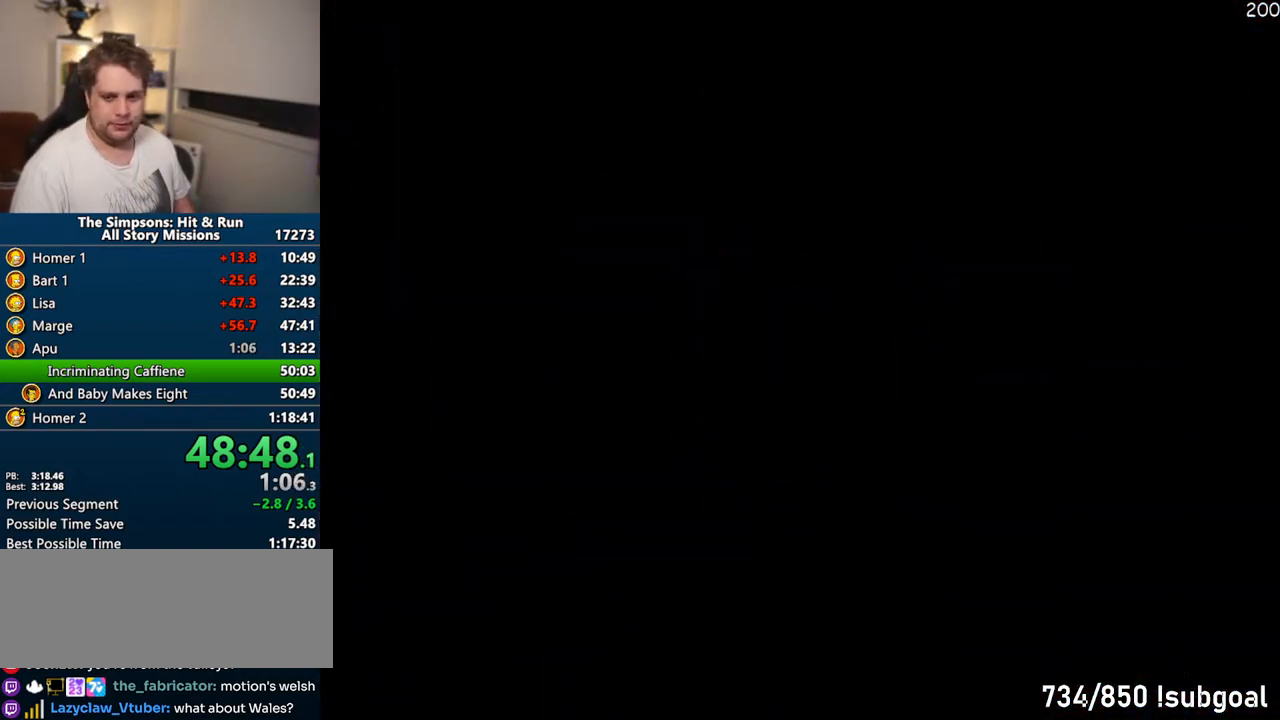
{"dt_ms": 500, "buttons": ["CIRCLE"], "left_stick": "down-right", "right_stick": "center", "events": [[33, "CIRCLE", "down"], [133, "CIRCLE", "up"], [167, "CIRCLE", "down"], [467, "CIRCLE", "up"], [500, "CIRCLE", "down"]]}
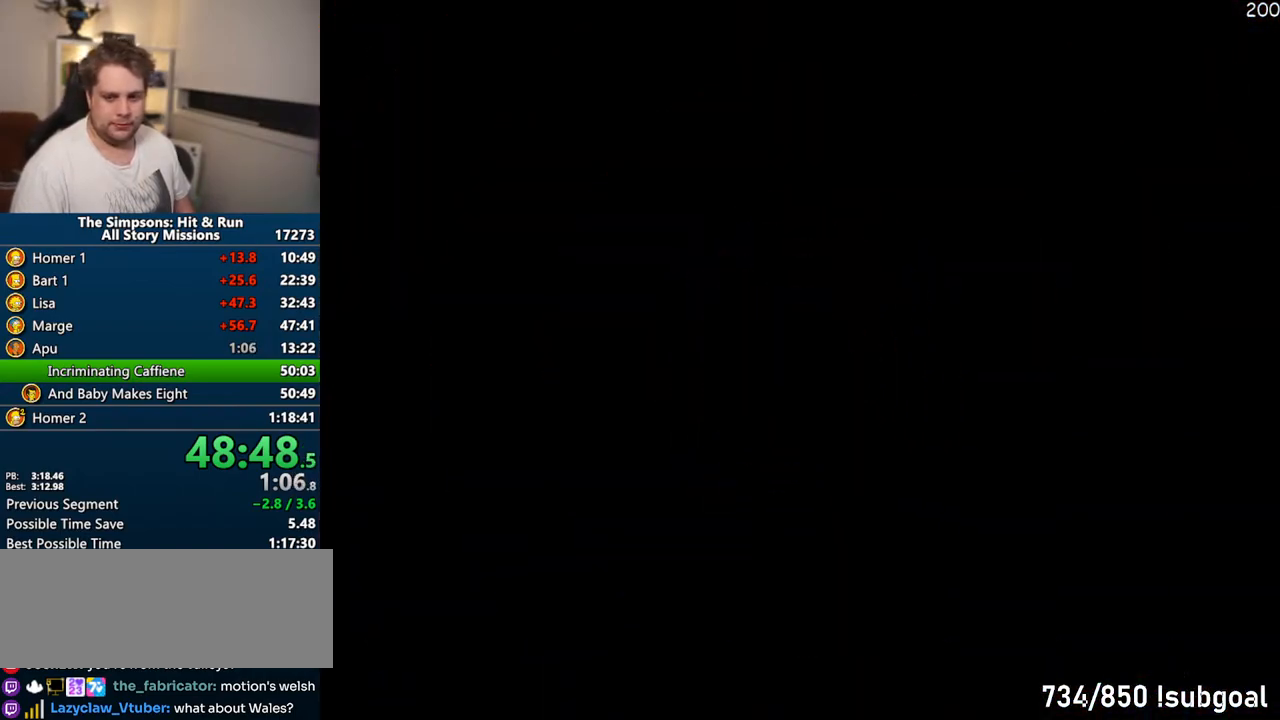
{"dt_ms": 500, "buttons": [], "left_stick": "down-right", "right_stick": "center", "events": [[133, "CIRCLE", "up"], [183, "CIRCLE", "down"], [300, "CIRCLE", "up"]]}
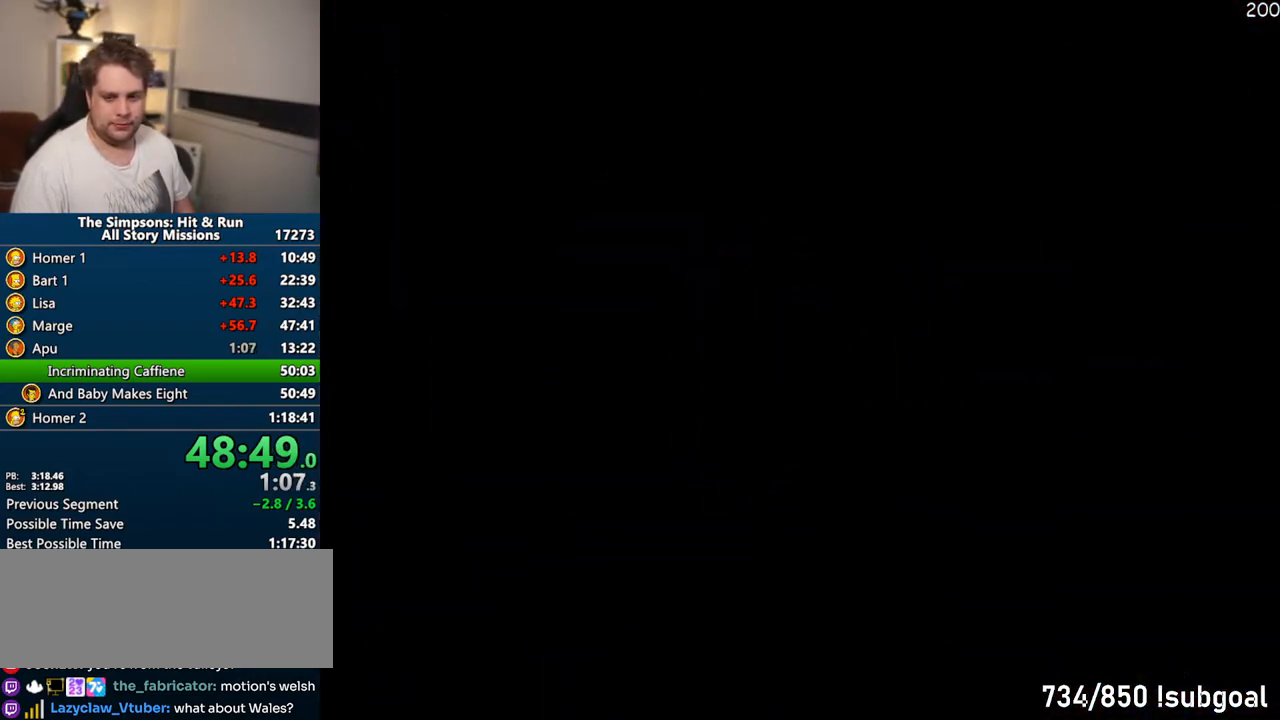
{"dt_ms": 500, "buttons": [], "left_stick": "down-right", "right_stick": "center", "events": []}
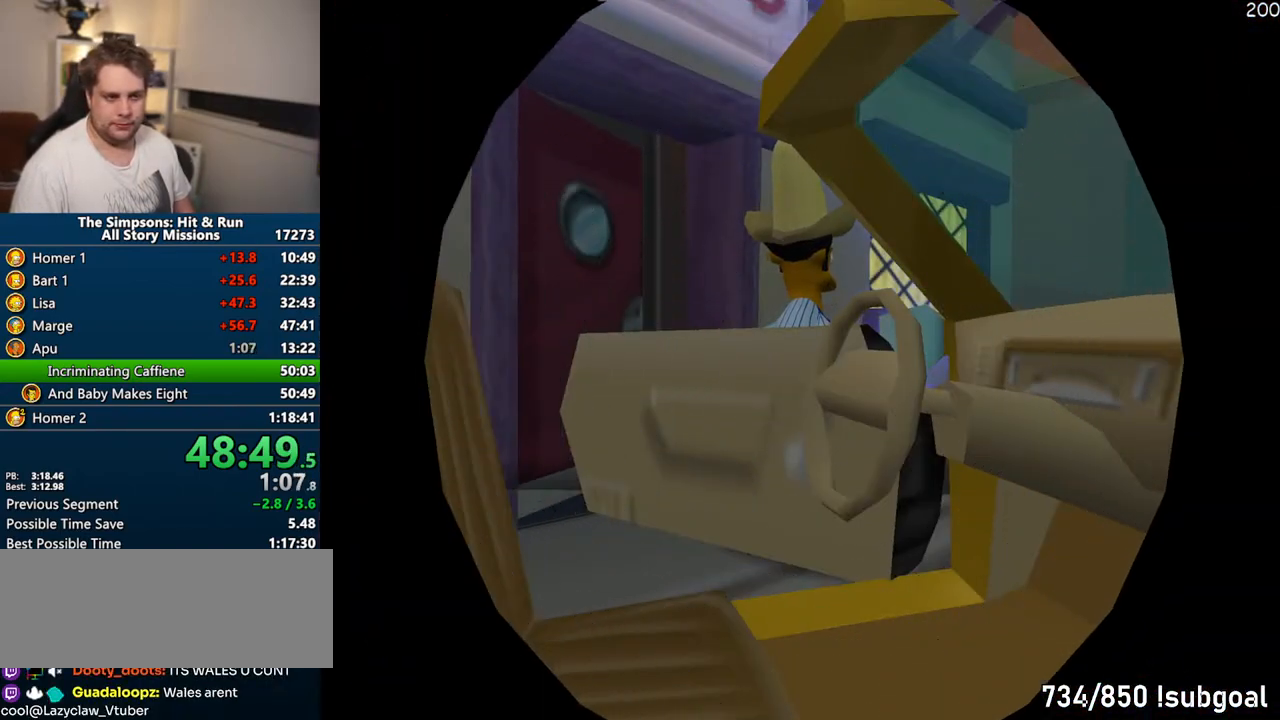
{"dt_ms": 500, "buttons": ["CIRCLE"], "left_stick": "down-right", "right_stick": "center", "events": [[117, "left_stick", "right"], [367, "left_stick", "down-right"], [483, "CIRCLE", "down"]]}
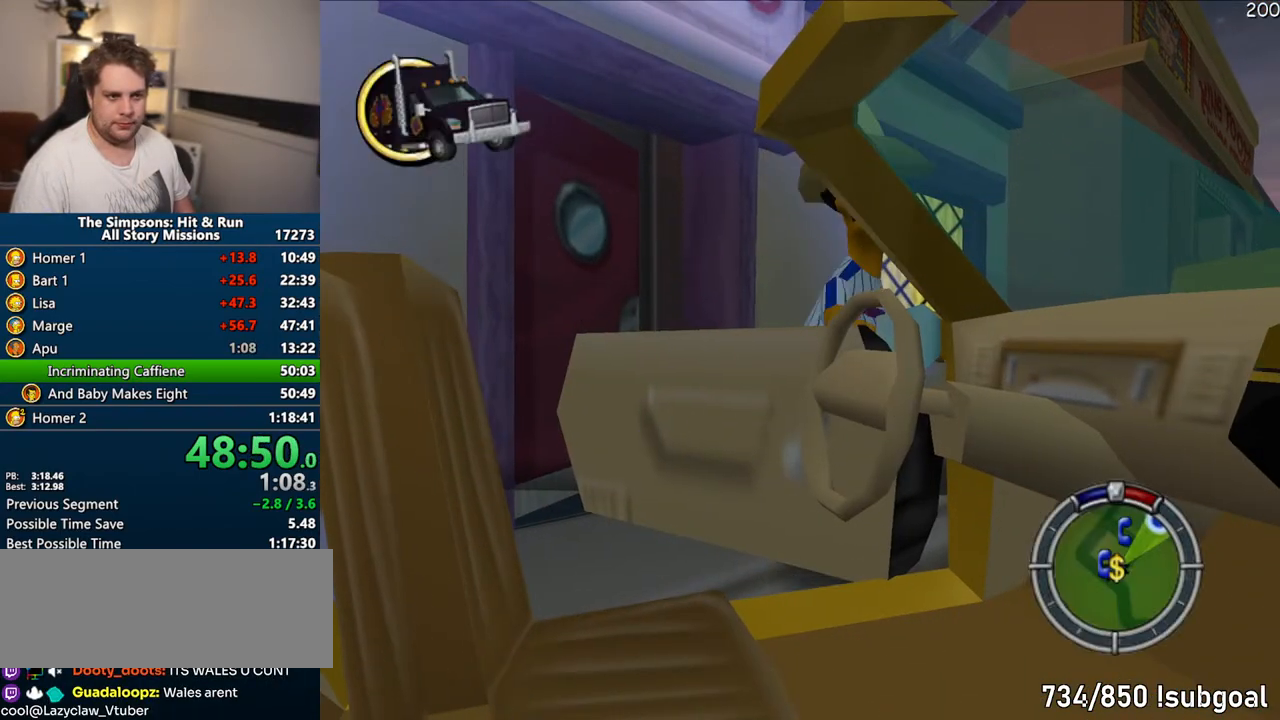
{"dt_ms": 500, "buttons": [], "left_stick": "center", "right_stick": "center", "events": [[133, "left_stick", "center"], [150, "CIRCLE", "up"]]}
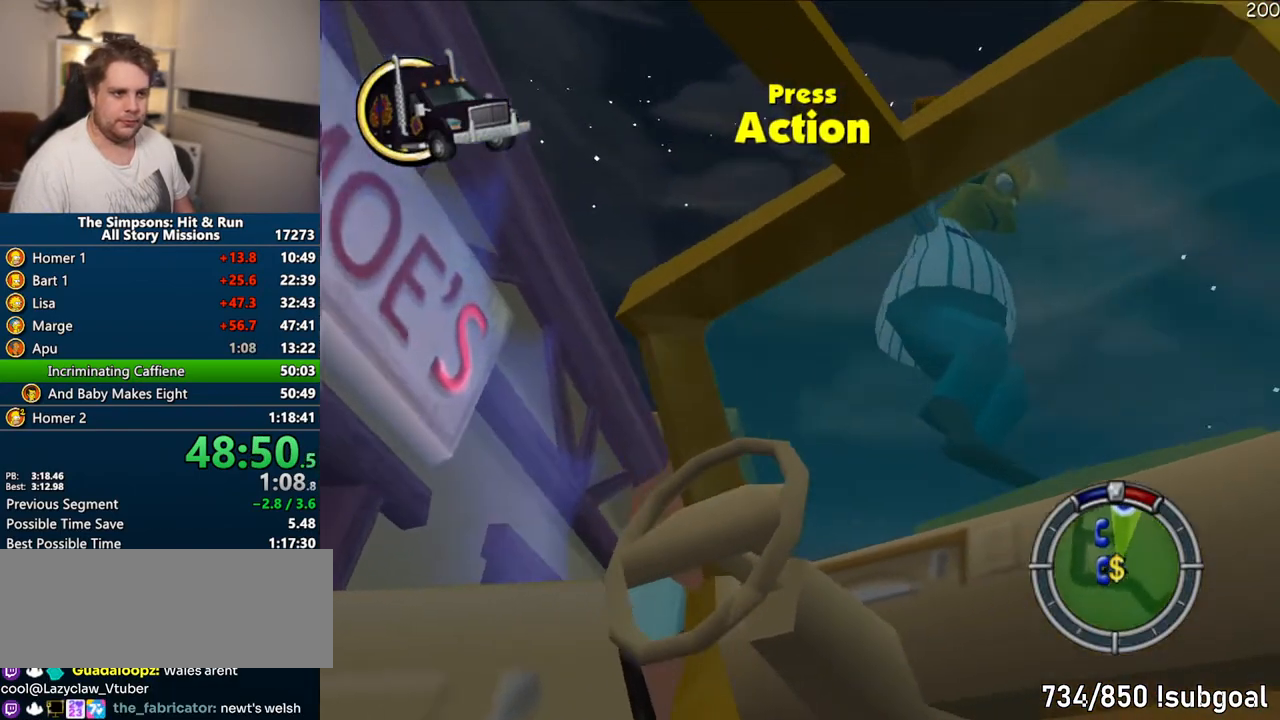
{"dt_ms": 500, "buttons": ["CROSS", "R1"], "left_stick": "center", "right_stick": "center", "events": [[100, "left_stick", "right"], [167, "R2", "down"], [167, "left_stick", "center"], [233, "R2", "up"], [267, "left_stick", "right"], [450, "CROSS", "down"], [467, "R1", "down"], [483, "left_stick", "center"]]}
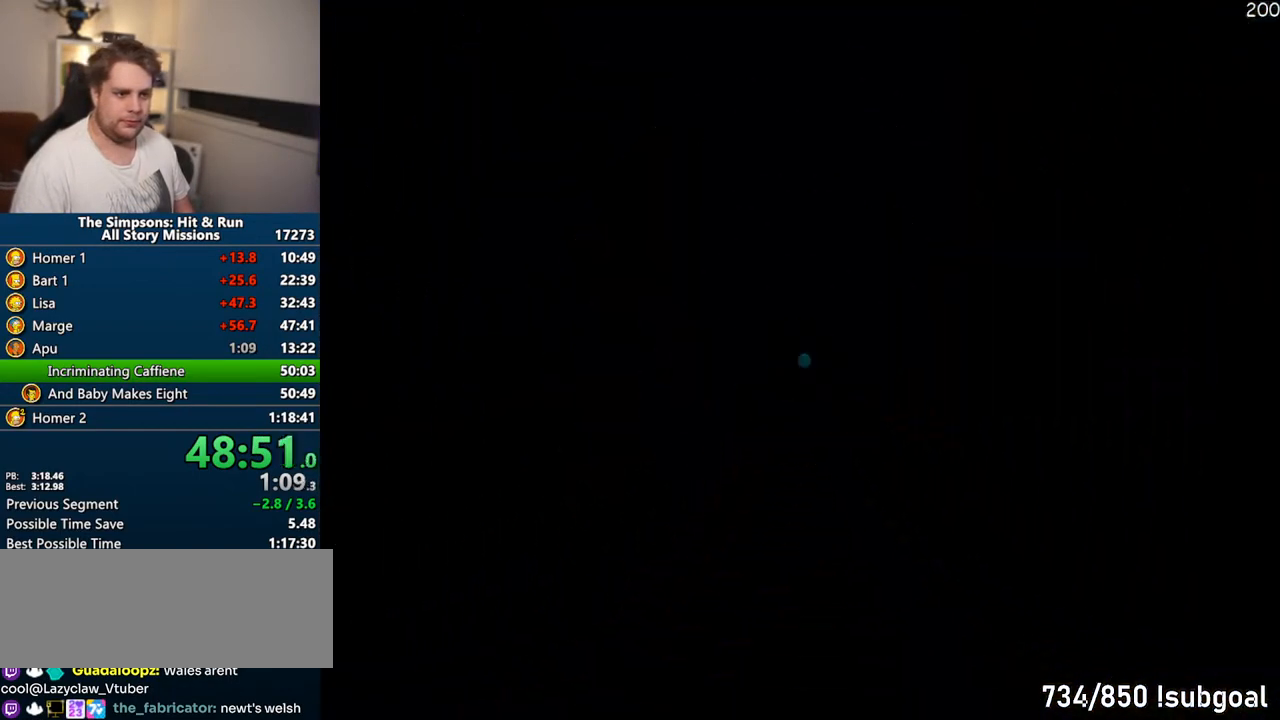
{"dt_ms": 500, "buttons": ["CROSS"], "left_stick": "center", "right_stick": "center", "events": [[450, "R1", "up"]]}
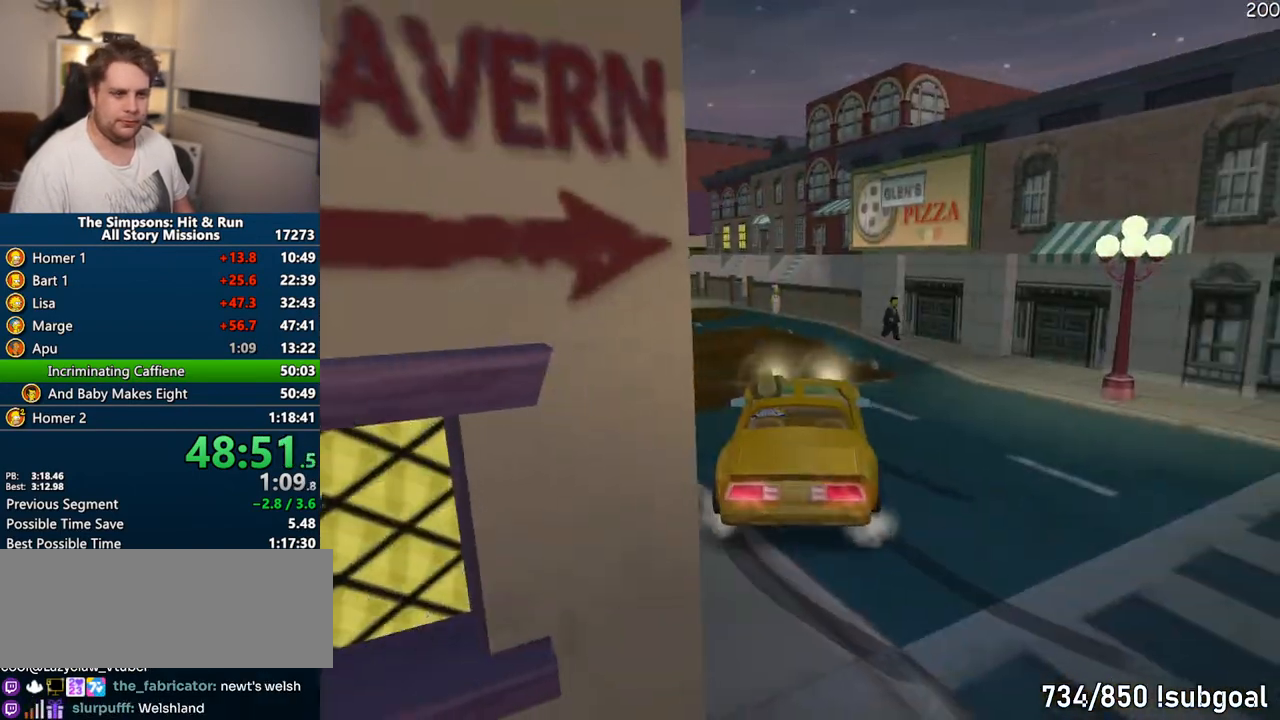
{"dt_ms": 500, "buttons": ["CROSS"], "left_stick": "center", "right_stick": "center", "events": []}
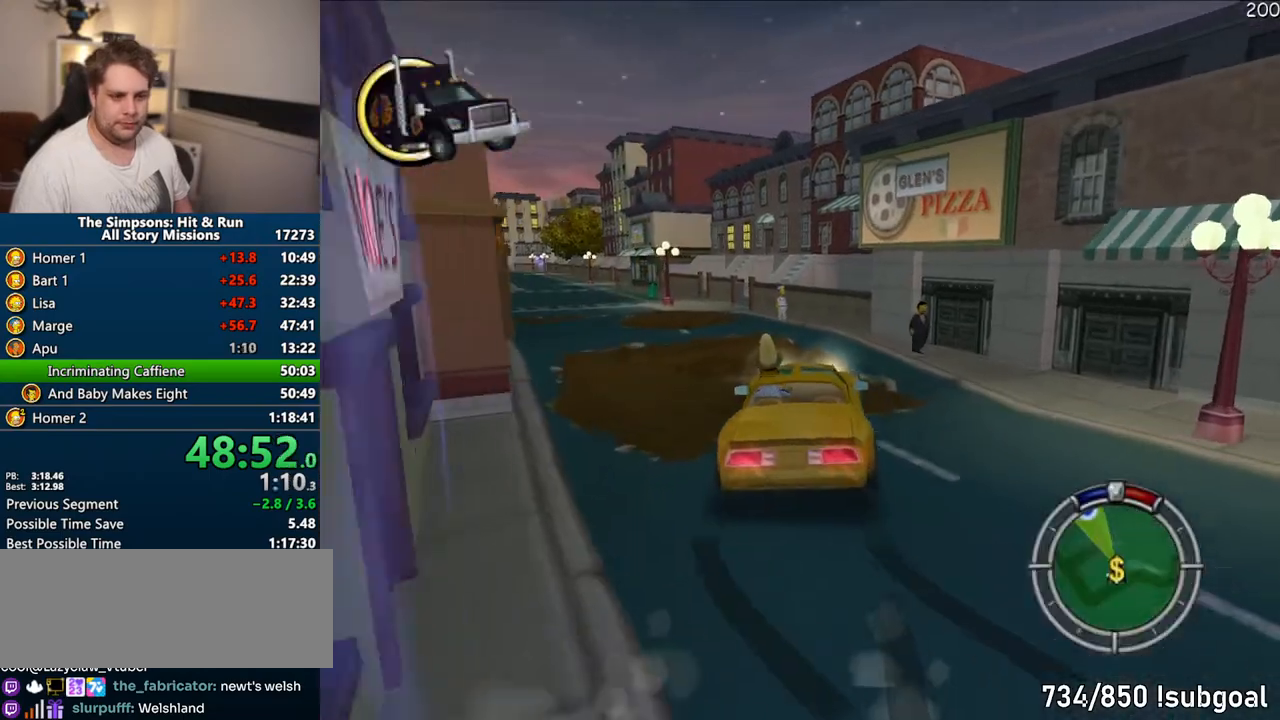
{"dt_ms": 1000, "buttons": ["CROSS"], "left_stick": "right", "right_stick": "center"}
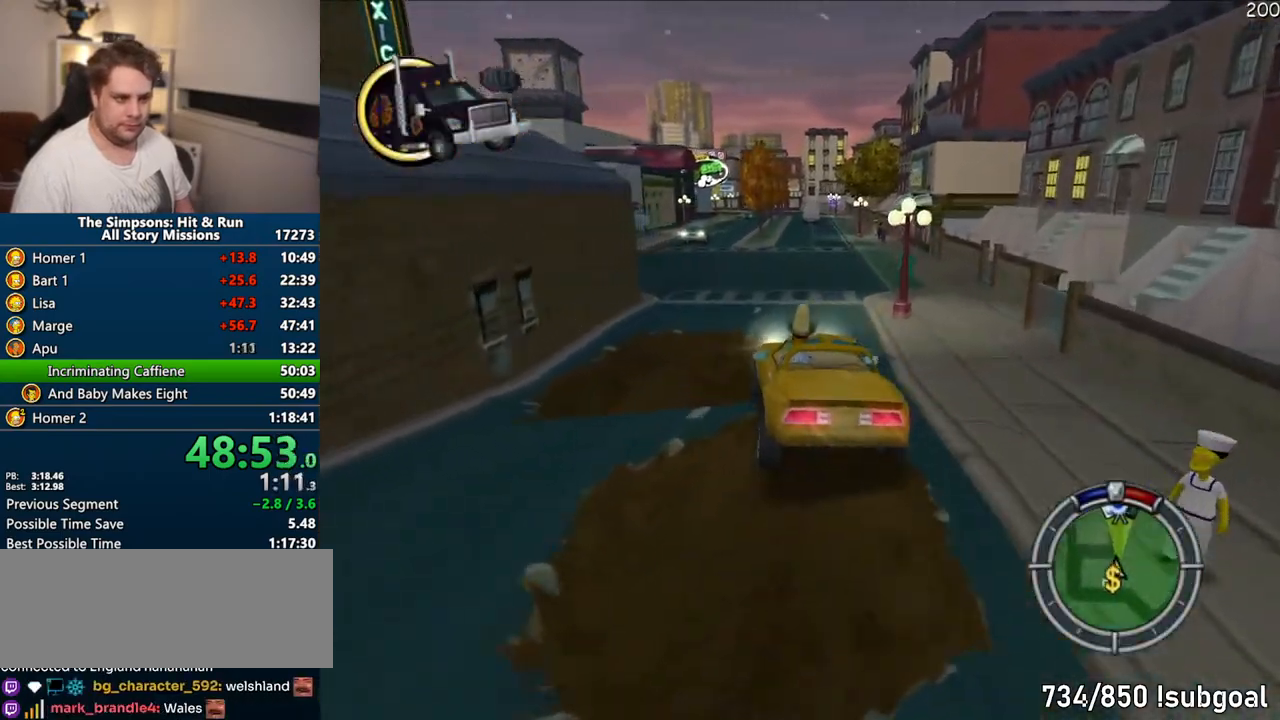
{"dt_ms": 500, "buttons": ["CROSS"], "left_stick": "center", "right_stick": "center", "events": [[217, "left_stick", "center"]]}